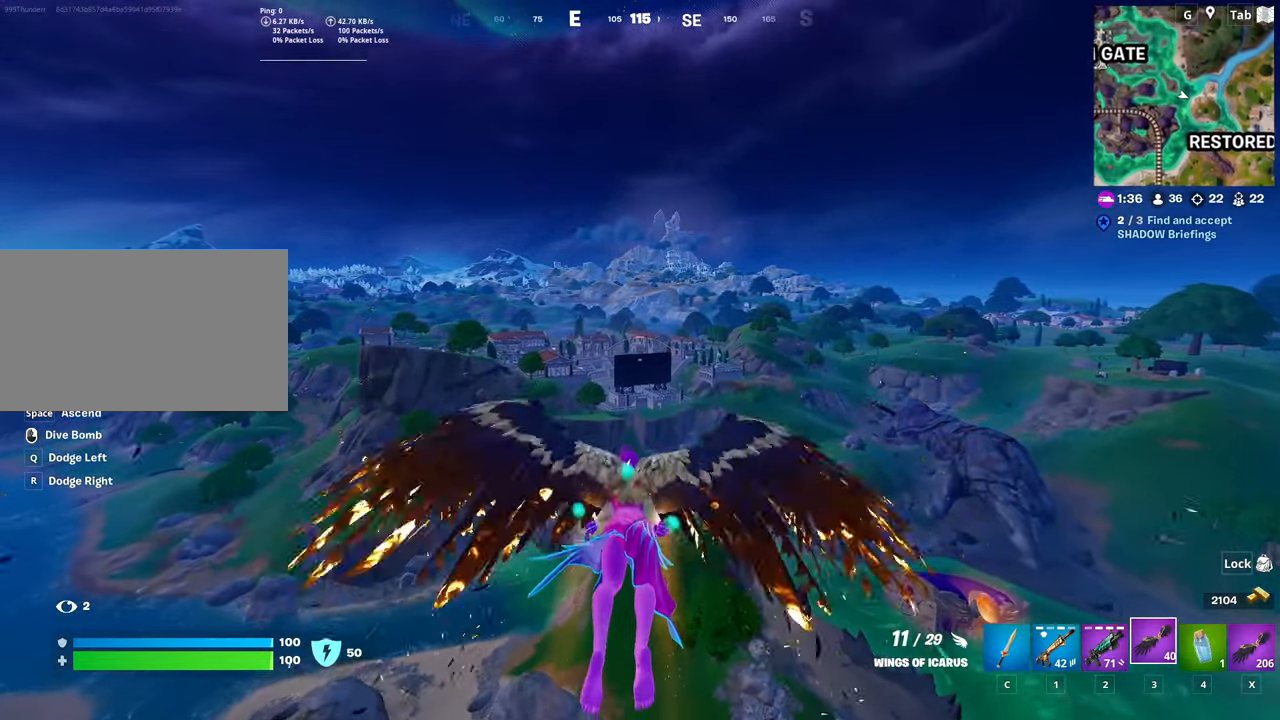
Gameplay with keyboard and mouse; each line is a JSON object with the keys and mouse buttons held at the frame after it. "events" lists presses ("down") and releases ("up") of "1", "2", "3", "4", "5", "a", "alt", "c", "caps_lock", "ctrl", "d", "e", "f", "g", "q", "r", "s", "shift", "space", "t", "tab", "v", "w", "x", "z", "mouse_left", "mouse_wheel" and "mouse_right" between this image and that frame as [ms after this image, input, new state], when the widget could be followed in between. "mouse_left", "mouse_wheel", "mouse_right" = the "left", "wheel", "right" buttons of the "mouse" list. No other keys are recorded. "wheel" means that the mouse wheel is clicked or scrolled. "mouse_move" is the direction in which the mouse moves at that frame (one of eight, or "still"), when it could be read.
{"keys": ["shift", "w"], "mouse": [], "mouse_move": "still", "events": []}
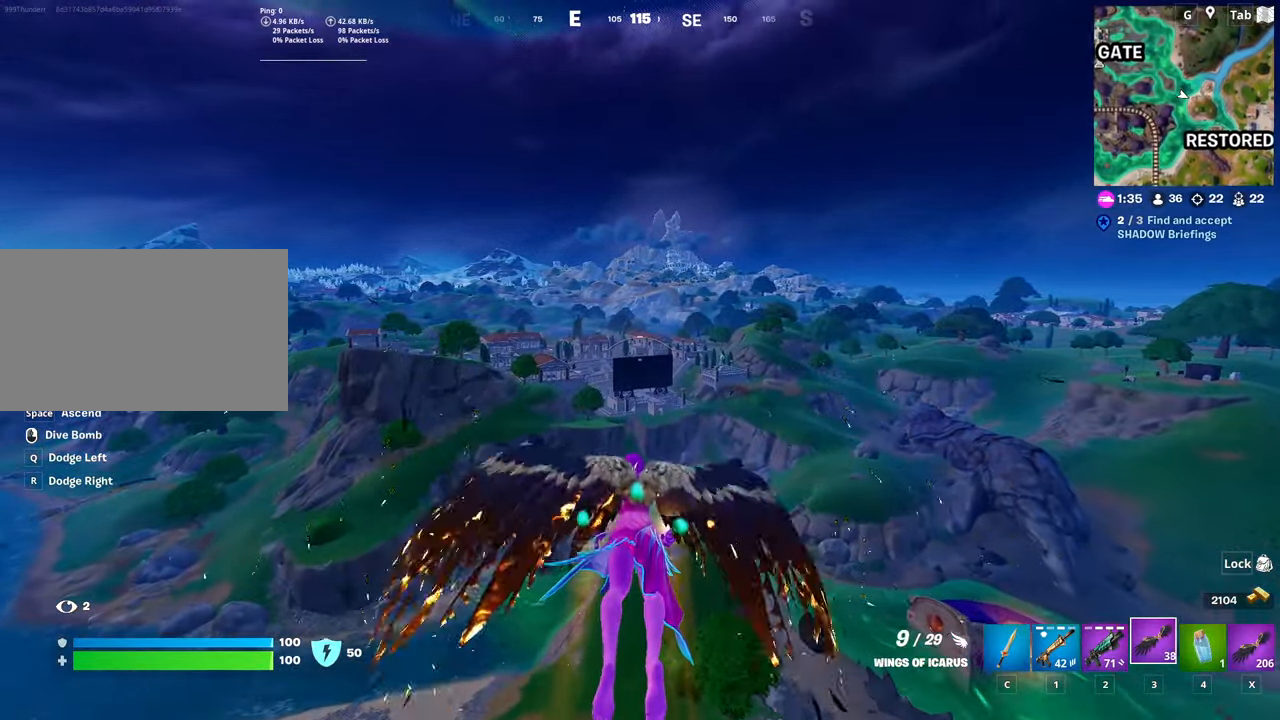
{"keys": ["shift", "w"], "mouse": [], "mouse_move": "still", "events": []}
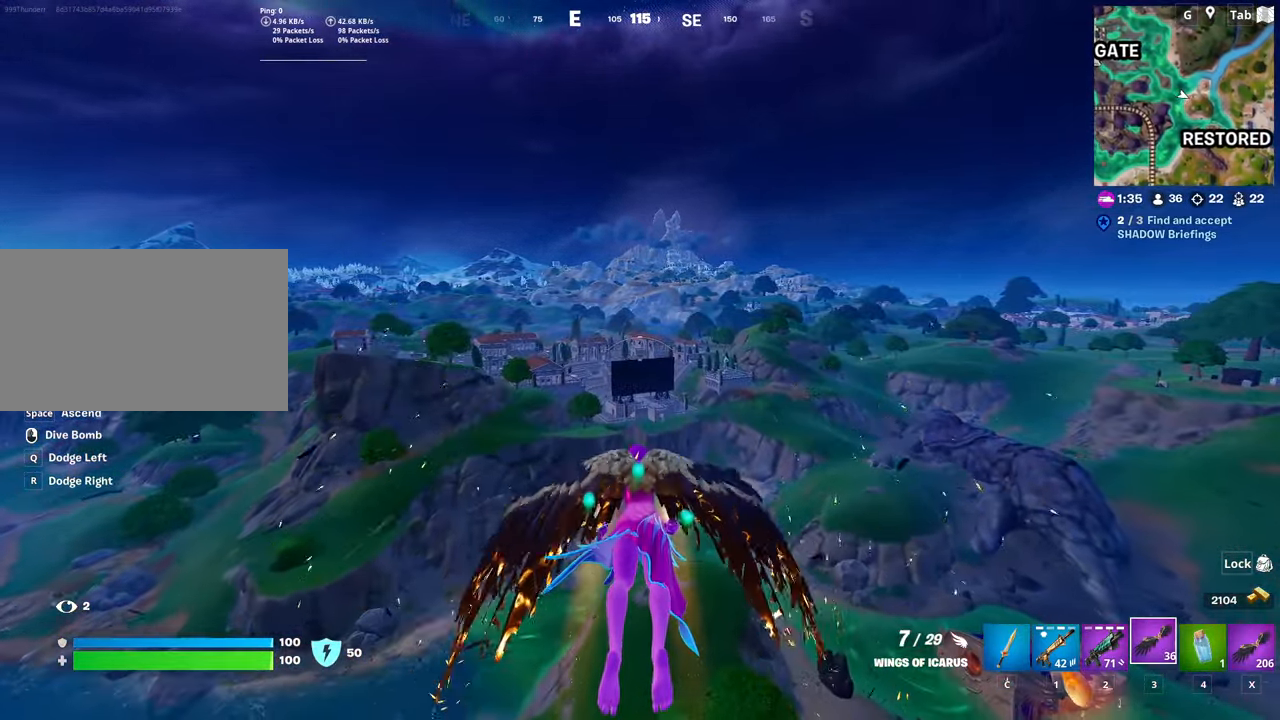
{"keys": ["shift", "w"], "mouse": [], "mouse_move": "up", "events": []}
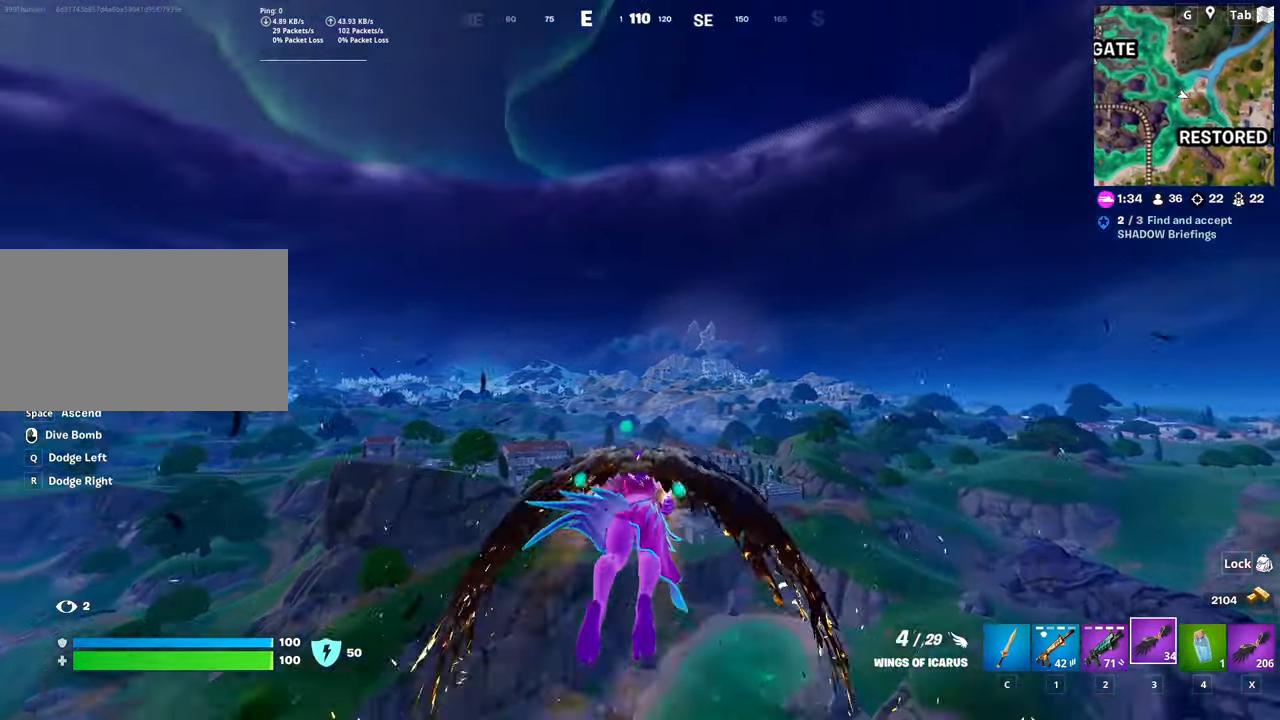
{"keys": ["shift", "w"], "mouse": [], "mouse_move": "still", "events": []}
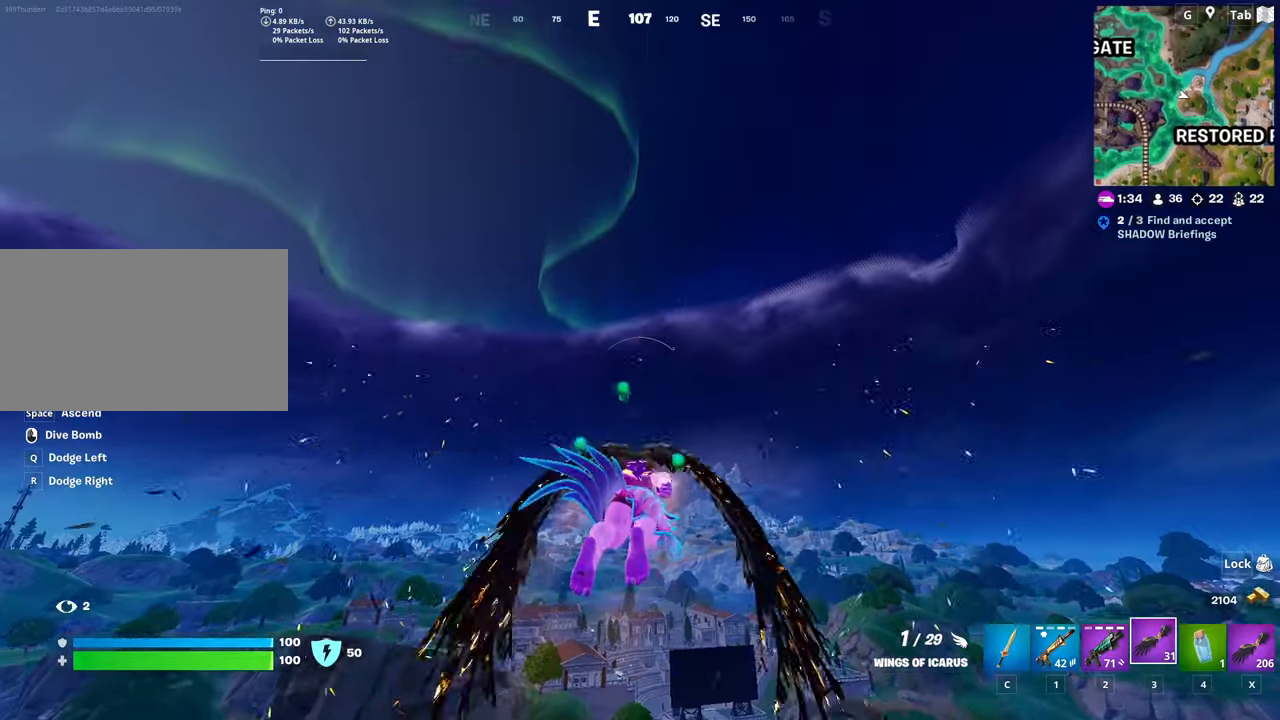
{"keys": ["shift", "w"], "mouse": [], "mouse_move": "down", "events": []}
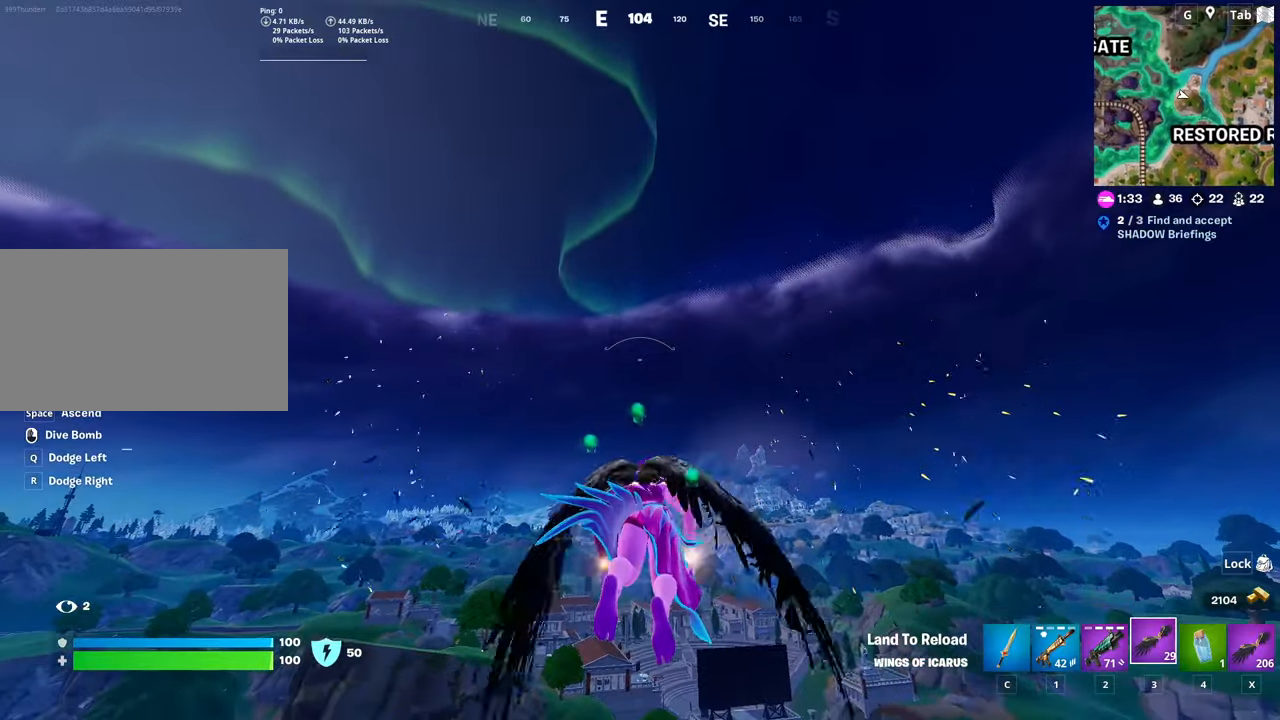
{"keys": ["shift", "w"], "mouse": [], "mouse_move": "still", "events": []}
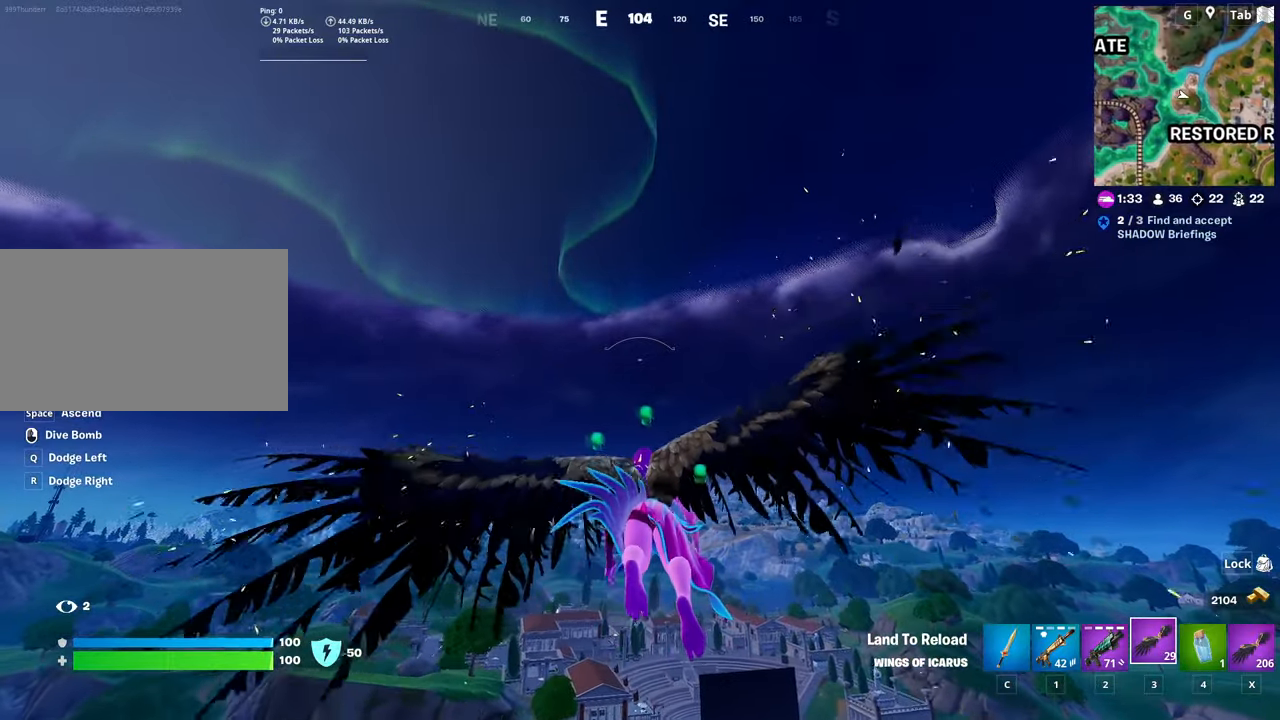
{"keys": ["shift", "w"], "mouse": [], "mouse_move": "still", "events": []}
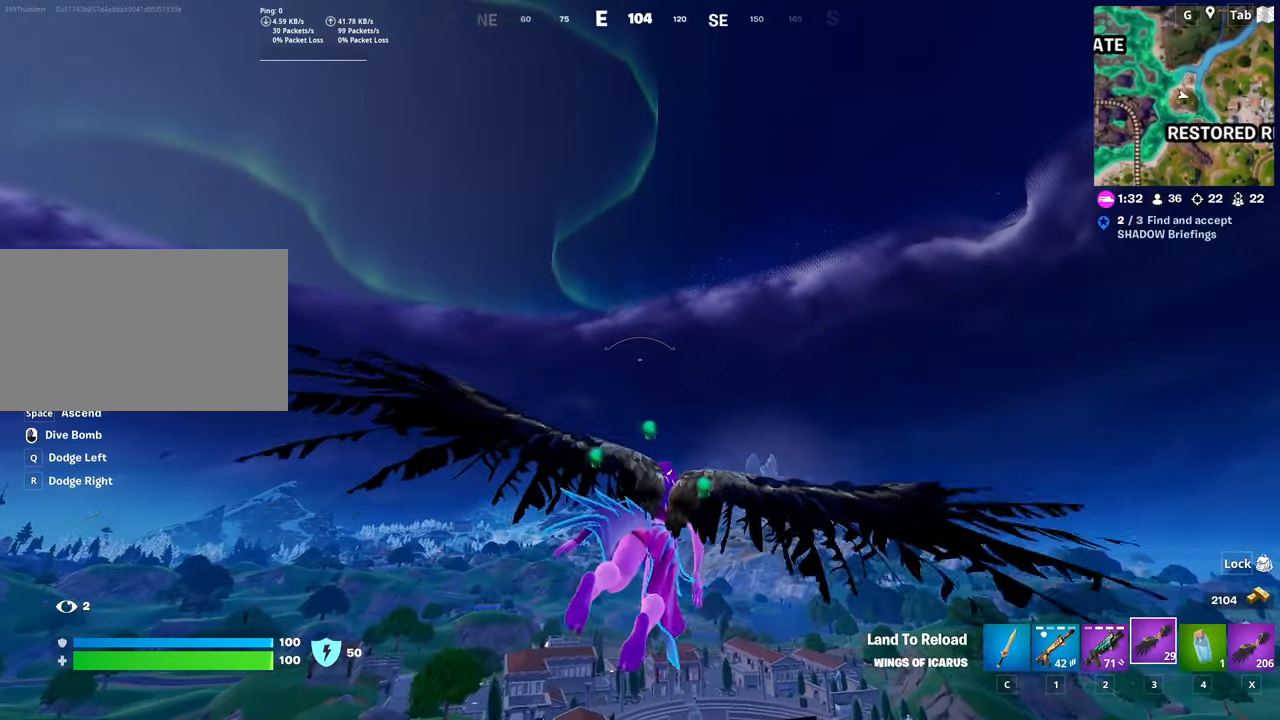
{"keys": ["w"], "mouse": [], "mouse_move": "down", "events": [[50, "shift", "up"]]}
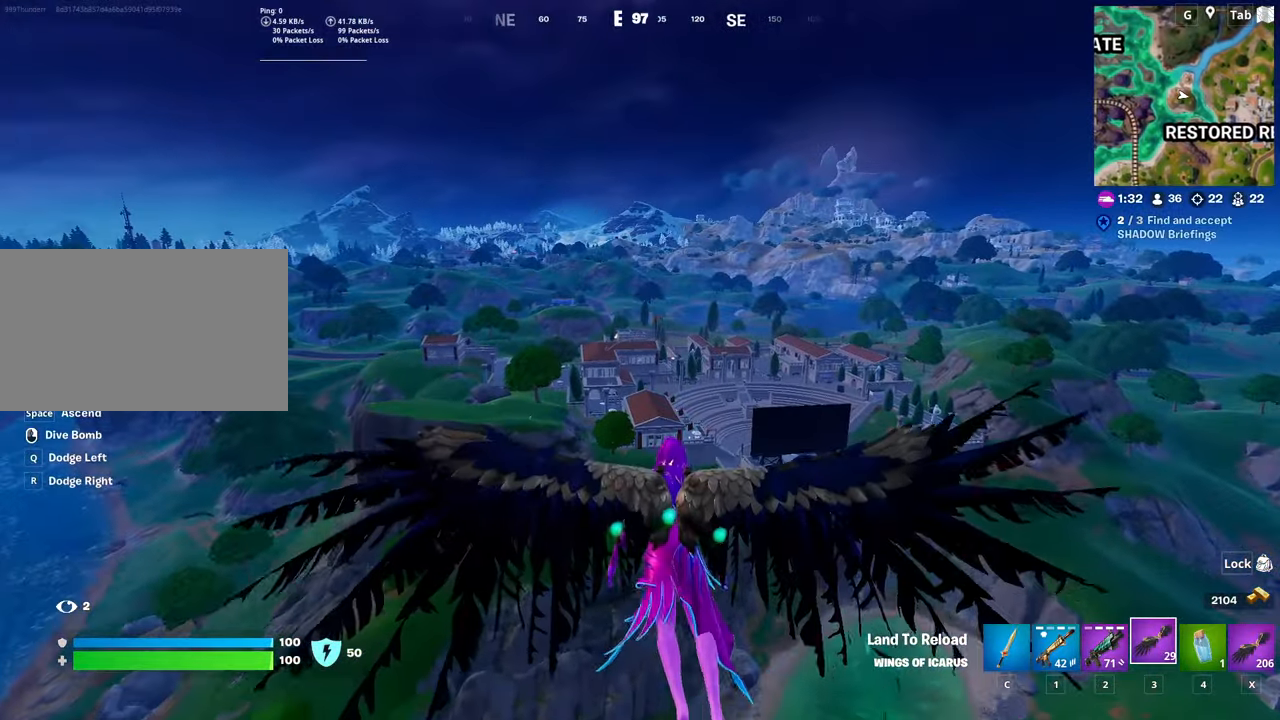
{"keys": ["w"], "mouse": [], "mouse_move": "still", "events": []}
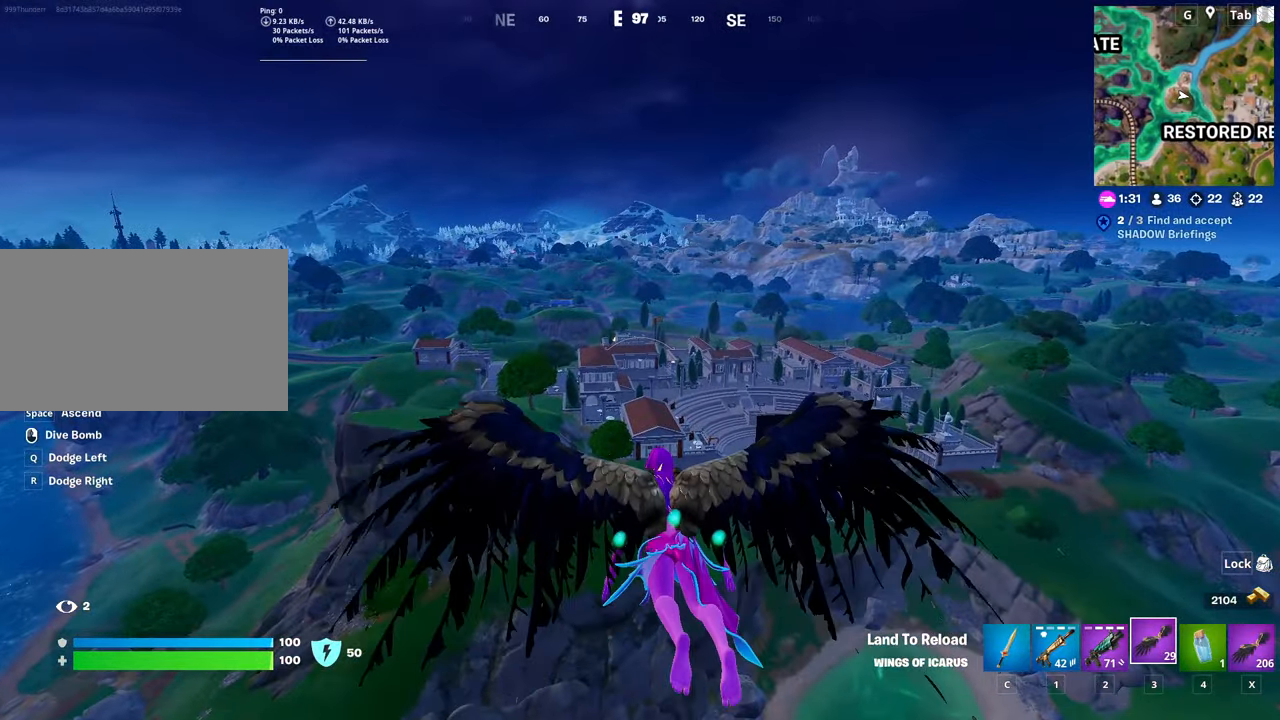
{"keys": ["shift", "w"], "mouse": [], "mouse_move": "up-right", "events": [[84, "shift", "down"]]}
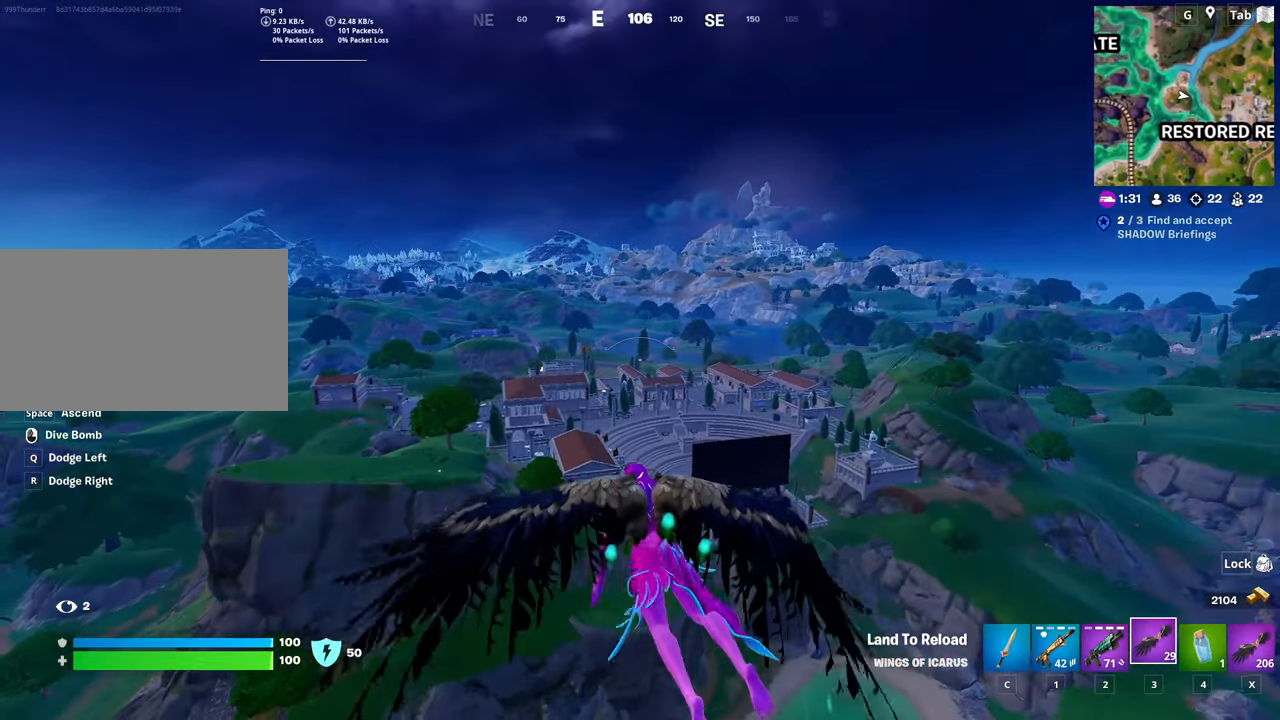
{"keys": ["w"], "mouse": [], "mouse_move": "still", "events": [[100, "shift", "up"]]}
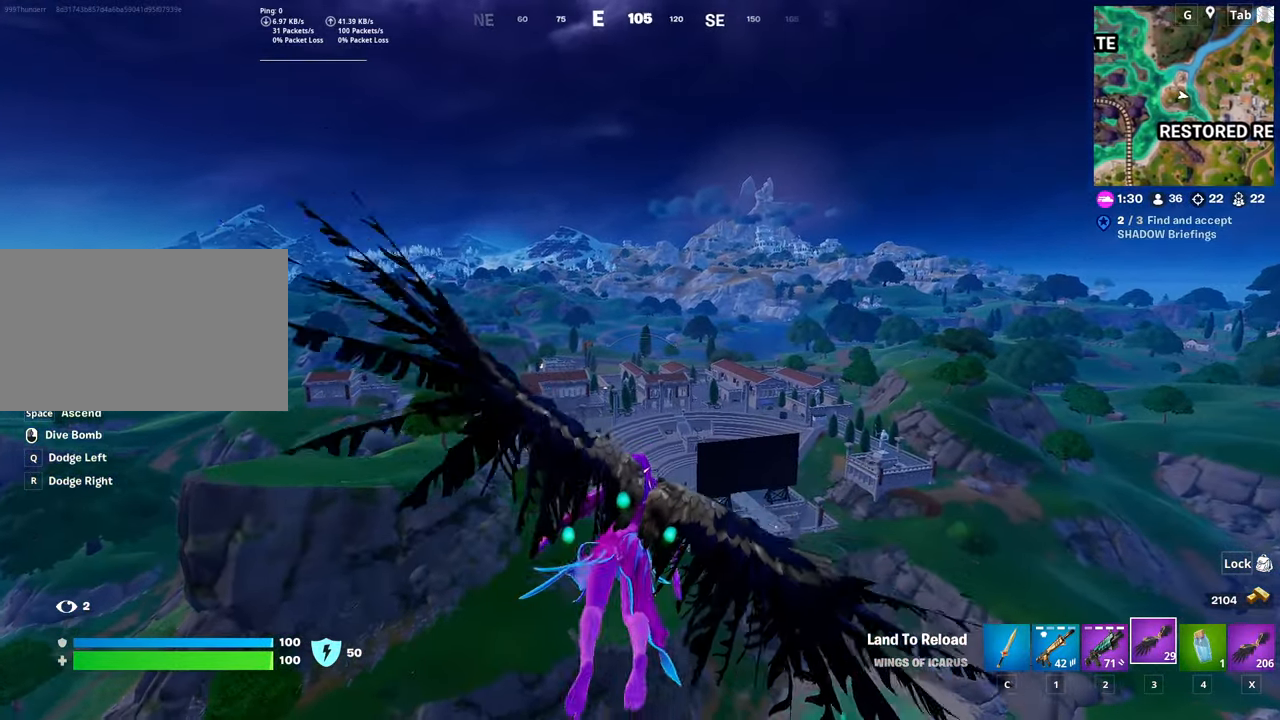
{"keys": ["w"], "mouse": [], "mouse_move": "still", "events": []}
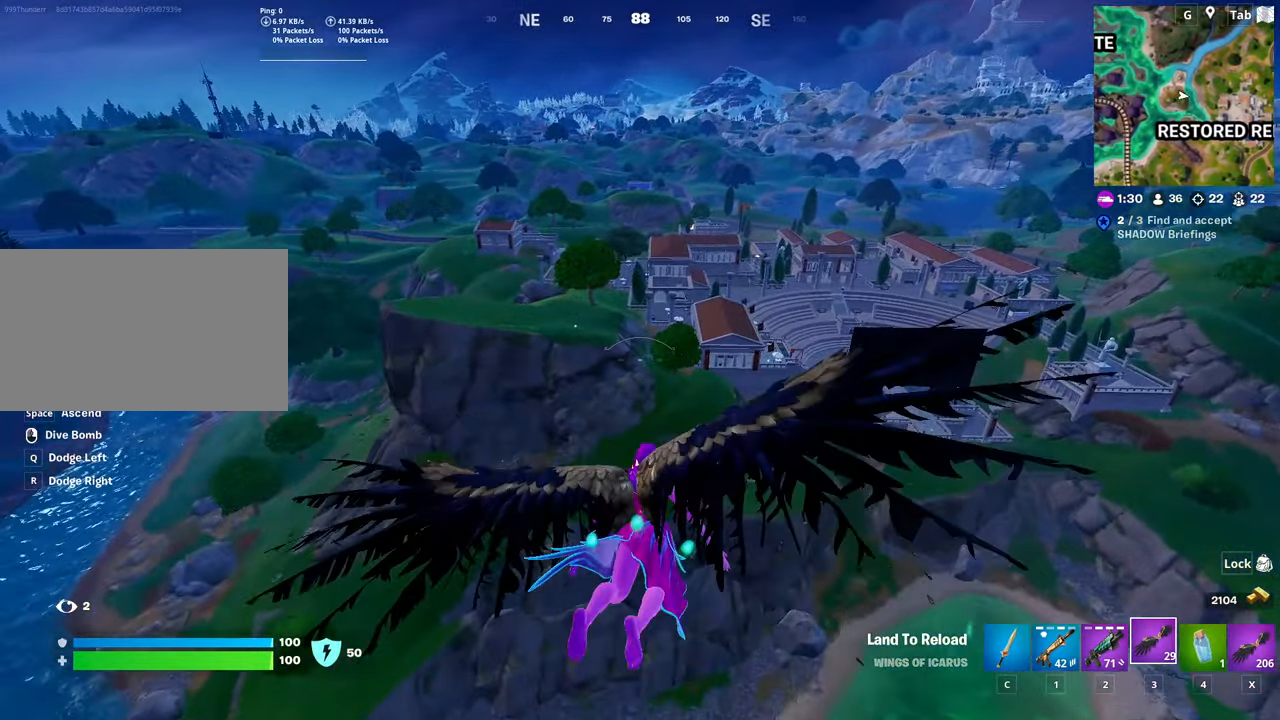
{"keys": ["d", "w"], "mouse": [], "mouse_move": "left", "events": [[133, "d", "down"]]}
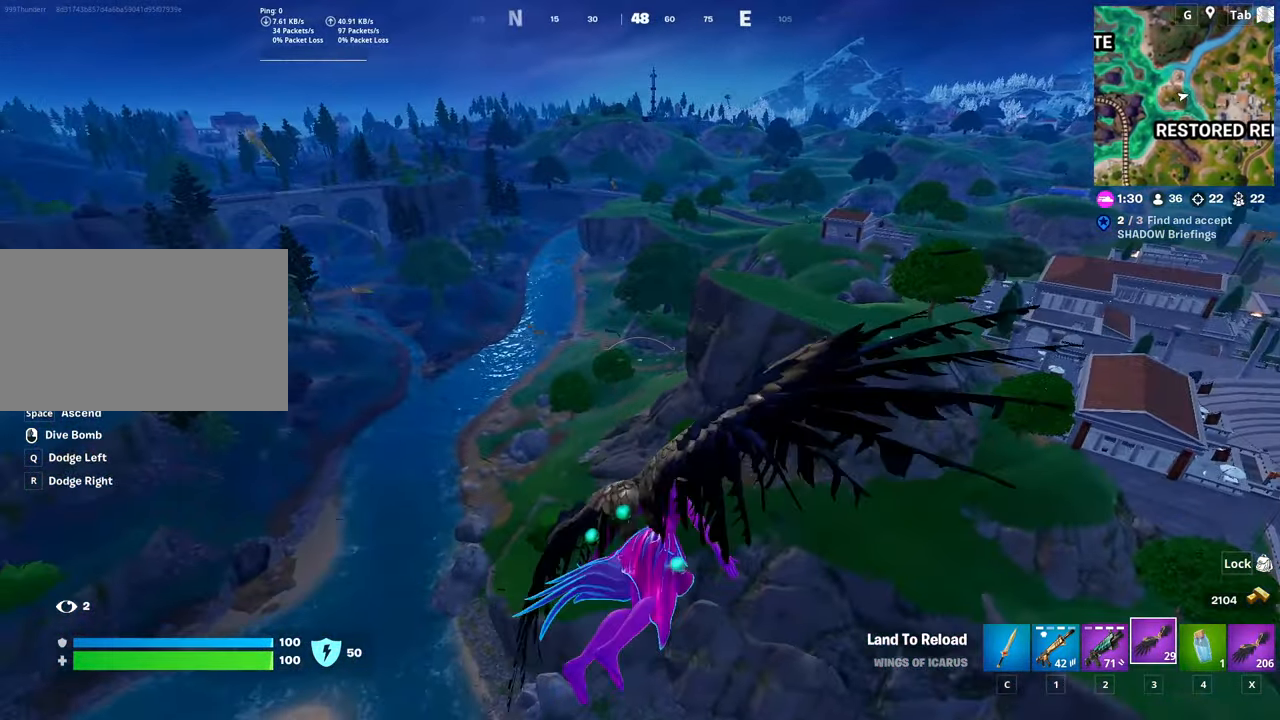
{"keys": ["w"], "mouse": [], "mouse_move": "right", "events": [[434, "d", "up"]]}
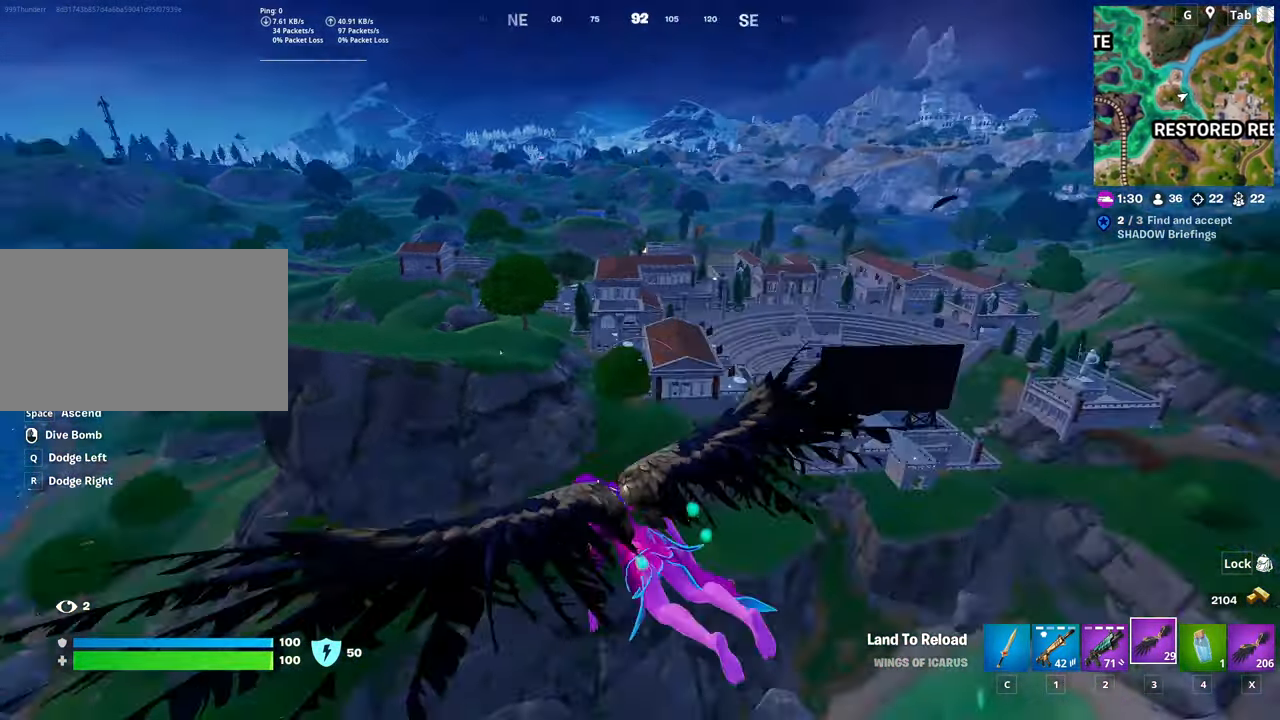
{"keys": ["w"], "mouse": [], "mouse_move": "still", "events": []}
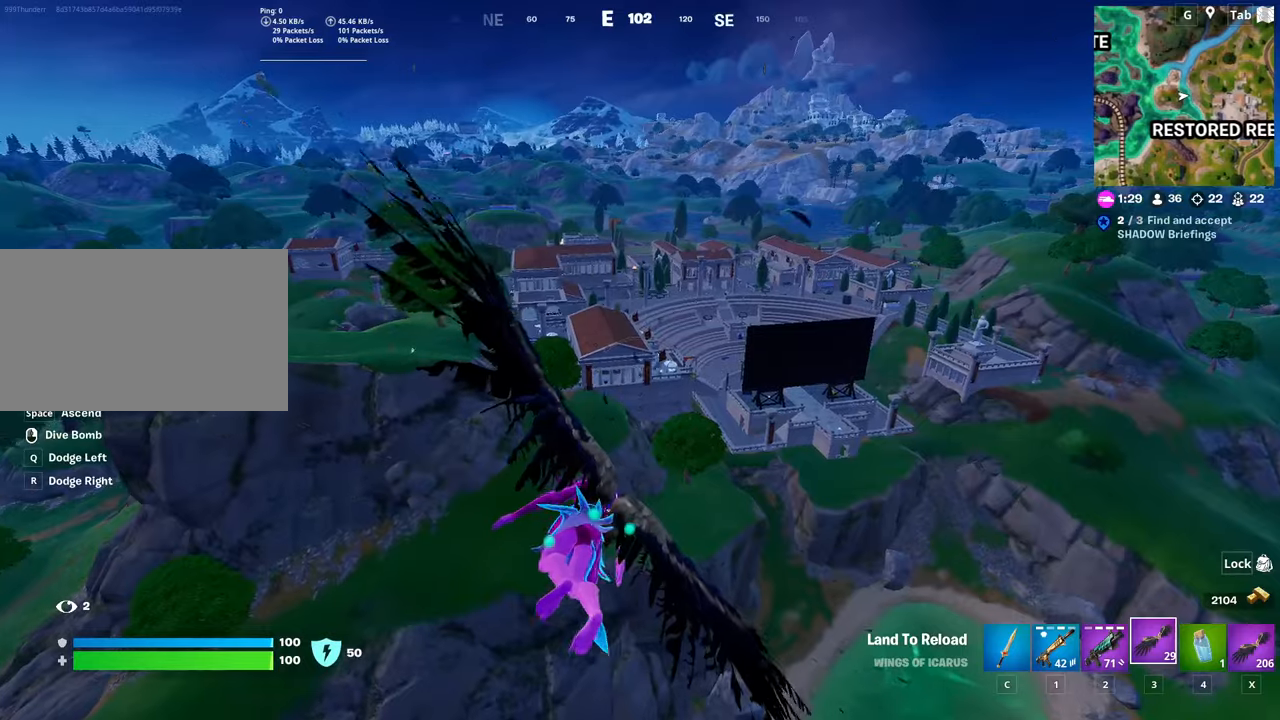
{"keys": ["w"], "mouse": [], "mouse_move": "still", "events": []}
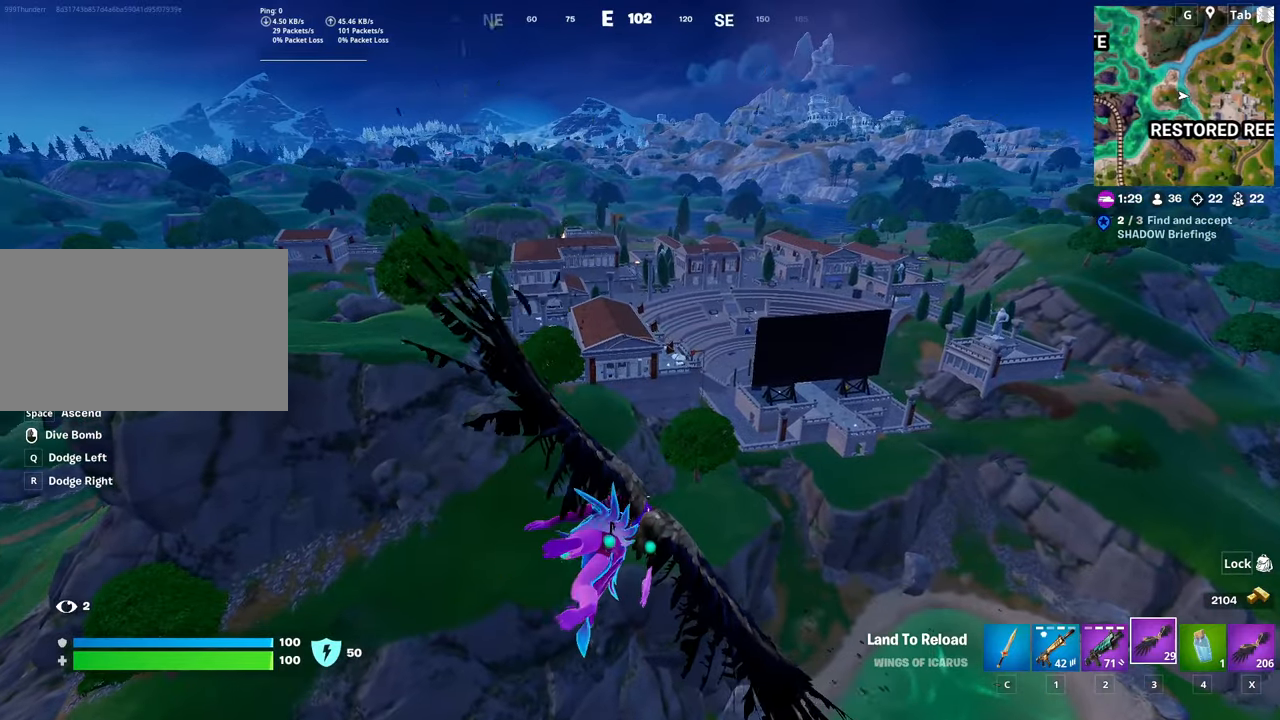
{"keys": ["w"], "mouse": [], "mouse_move": "still", "events": []}
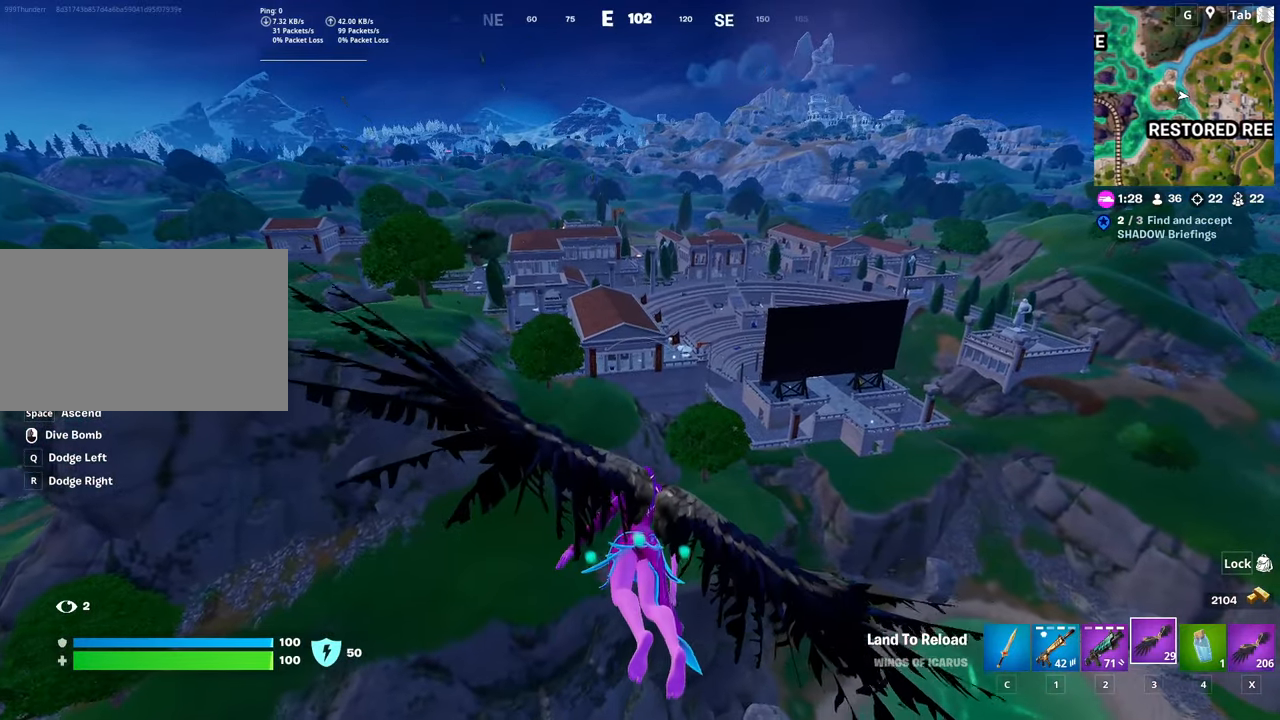
{"keys": ["a", "w"], "mouse": [], "mouse_move": "still", "events": [[500, "a", "down"]]}
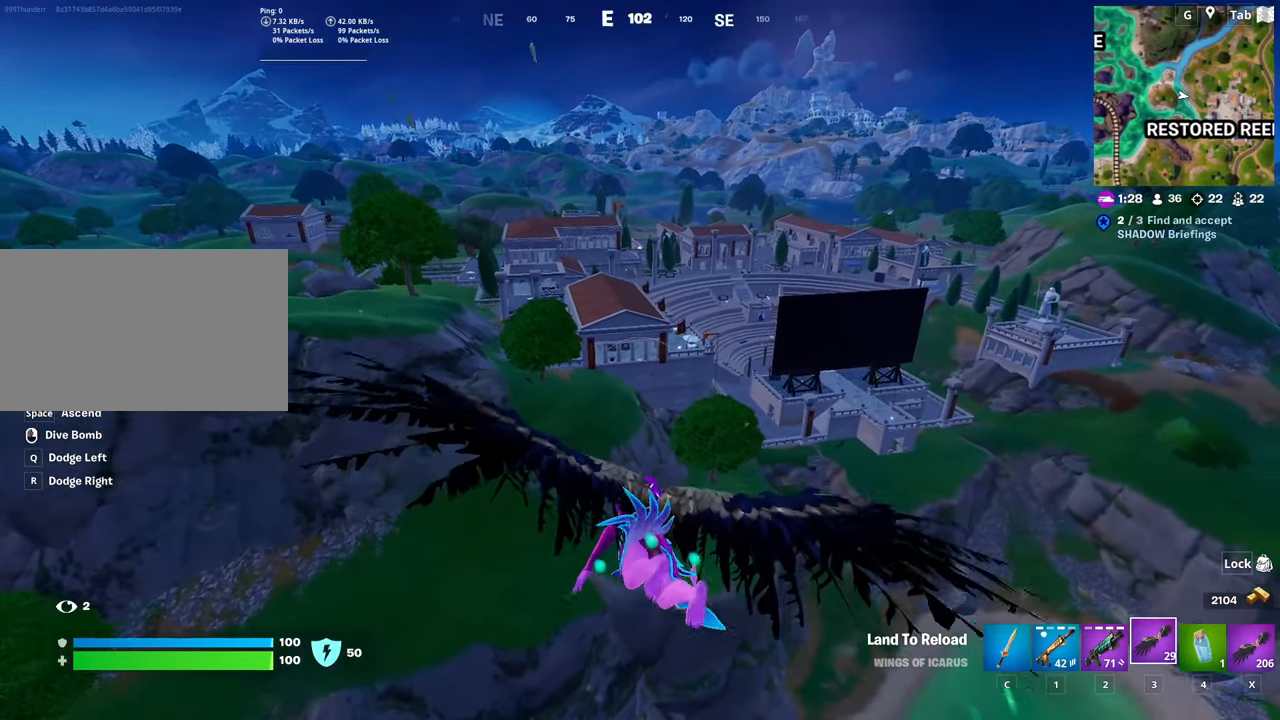
{"keys": [], "mouse": [], "mouse_move": "still", "events": [[317, "a", "up"], [417, "w", "up"]]}
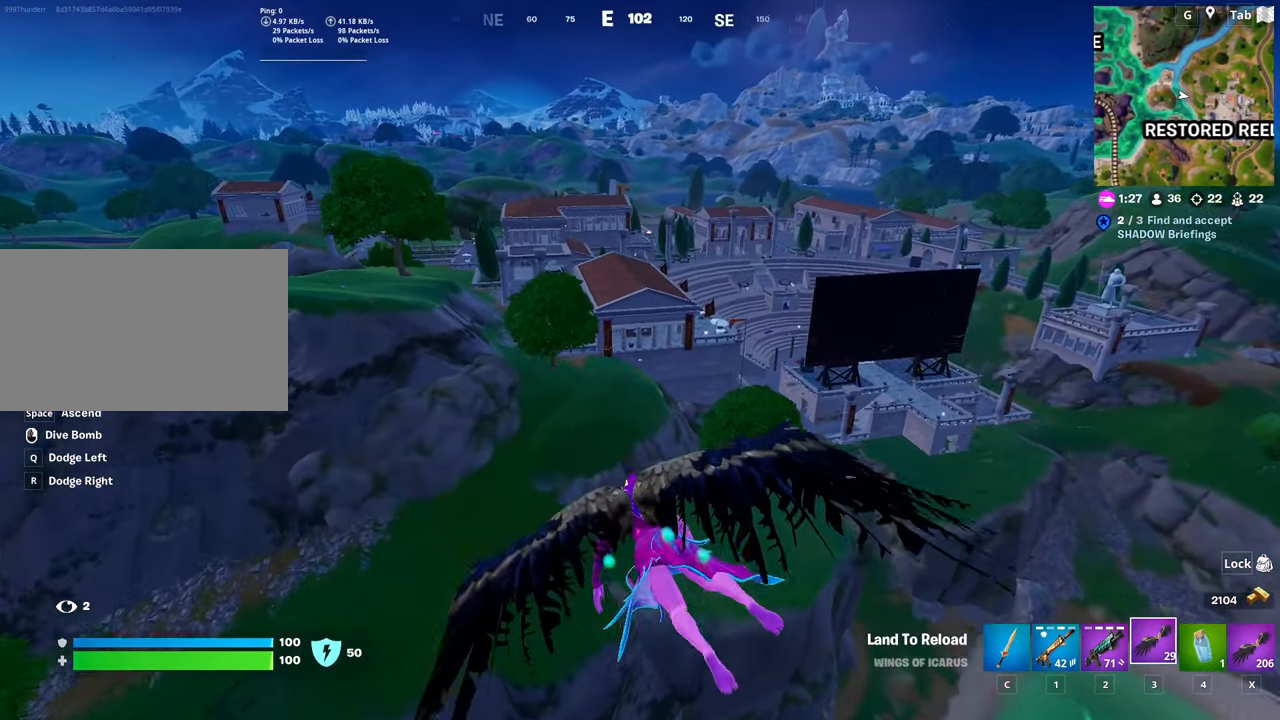
{"keys": ["a", "w"], "mouse": [], "mouse_move": "still", "events": [[150, "w", "down"], [233, "a", "down"]]}
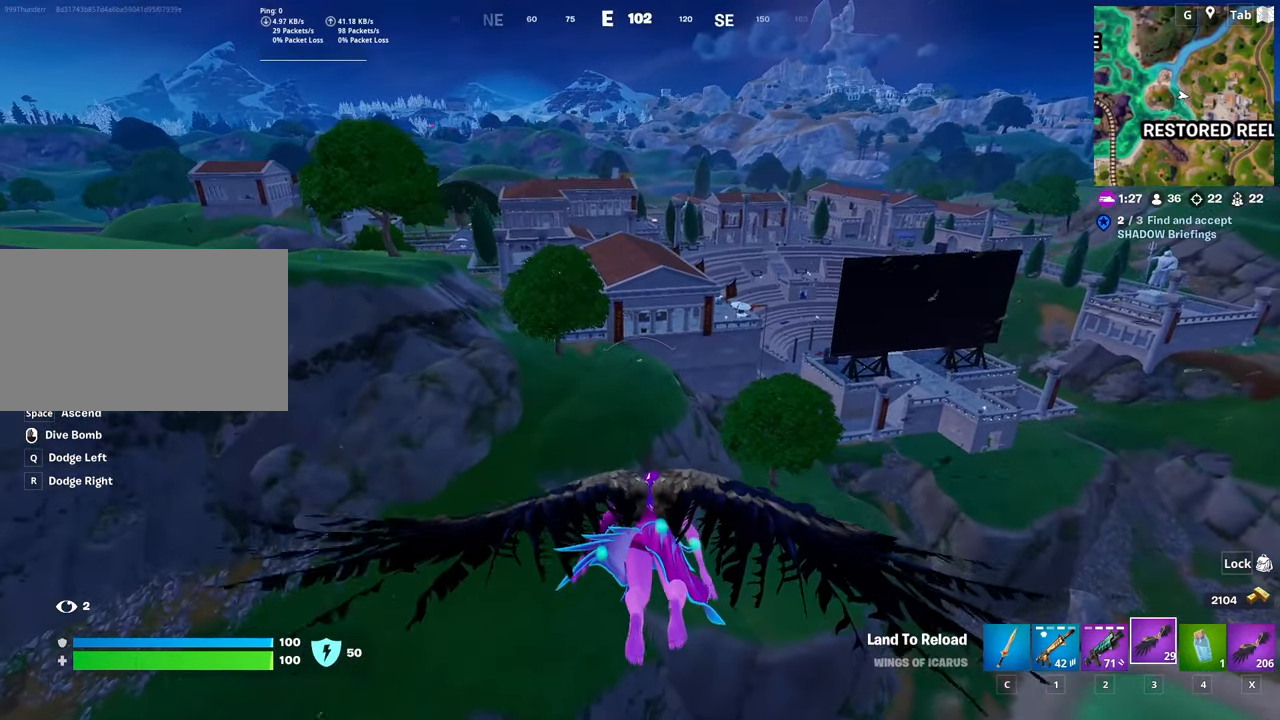
{"keys": ["w"], "mouse": [], "mouse_move": "still", "events": [[133, "a", "up"]]}
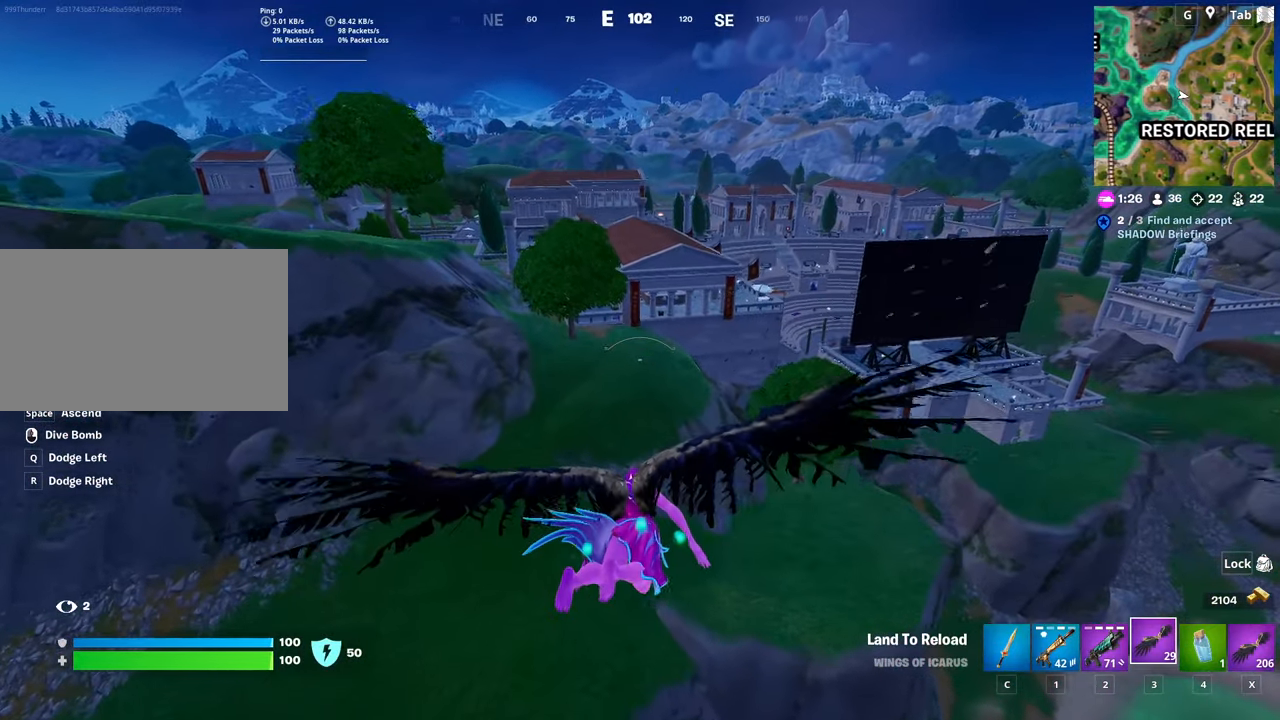
{"keys": ["w"], "mouse": [], "mouse_move": "still", "events": []}
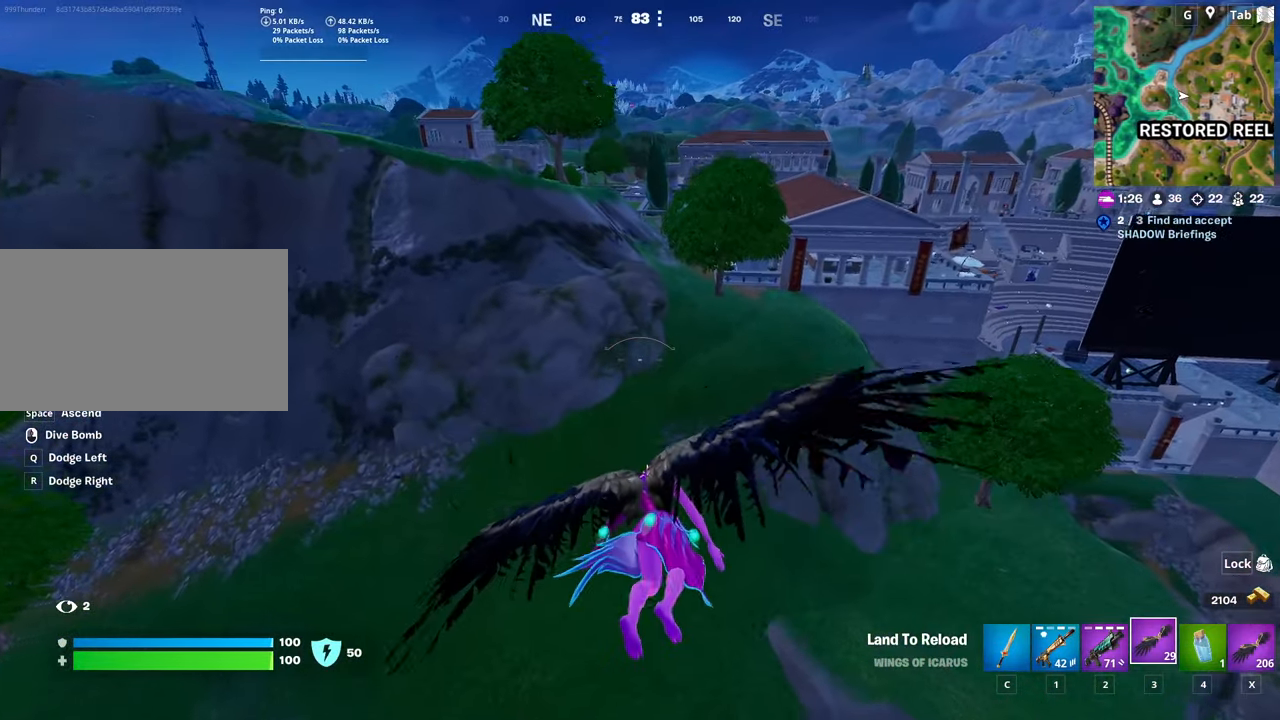
{"keys": ["w"], "mouse": [], "mouse_move": "still", "events": []}
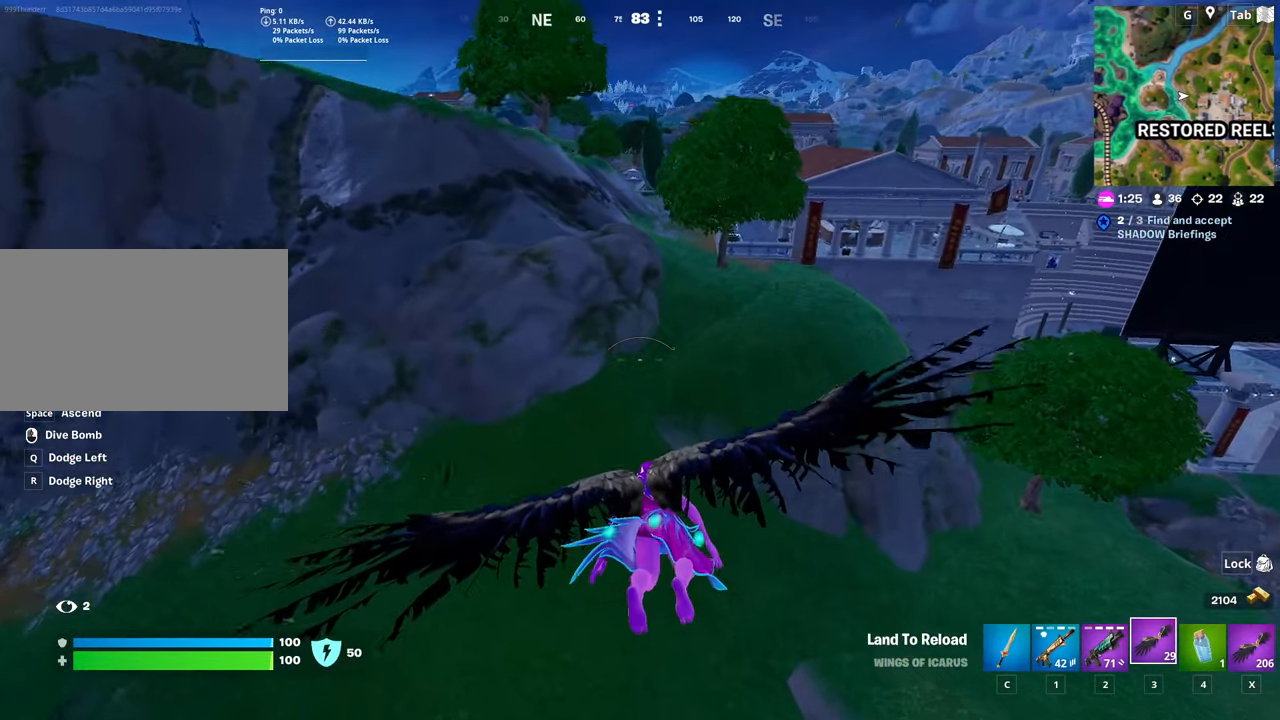
{"keys": ["d", "w"], "mouse": [], "mouse_move": "still", "events": [[400, "d", "down"]]}
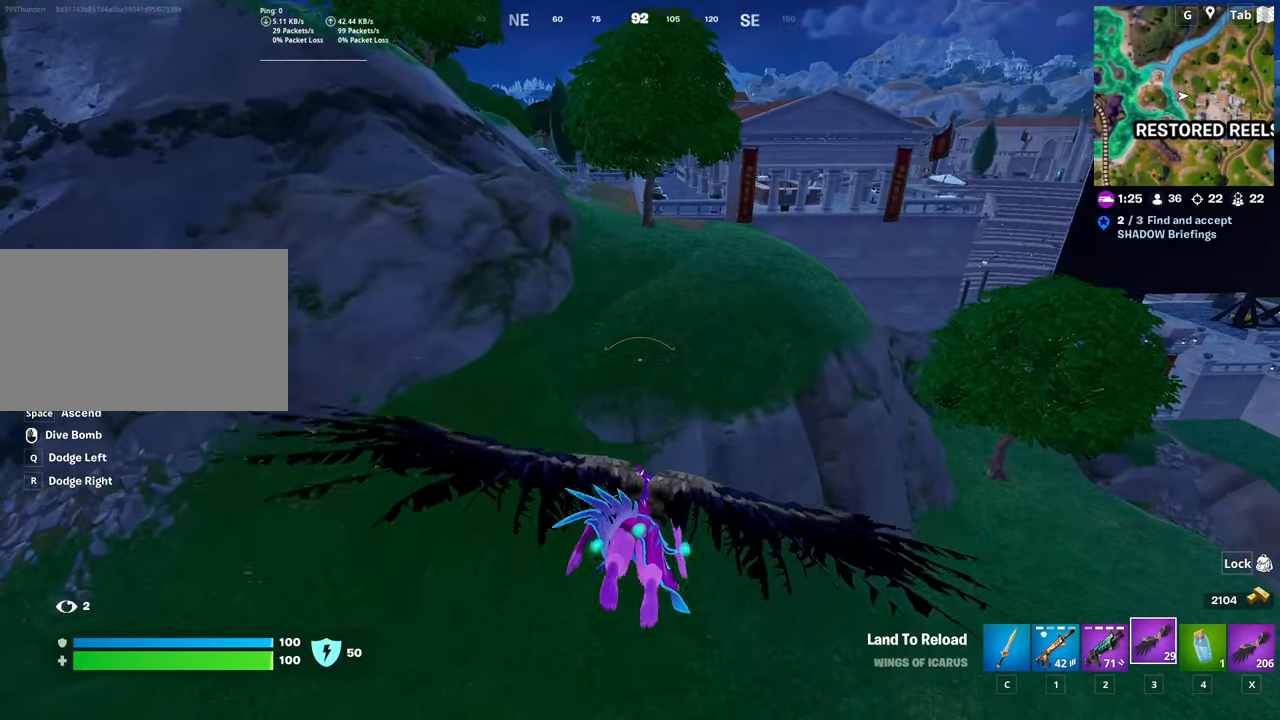
{"keys": ["w"], "mouse": [], "mouse_move": "still", "events": [[33, "d", "up"], [133, "a", "down"], [500, "a", "up"]]}
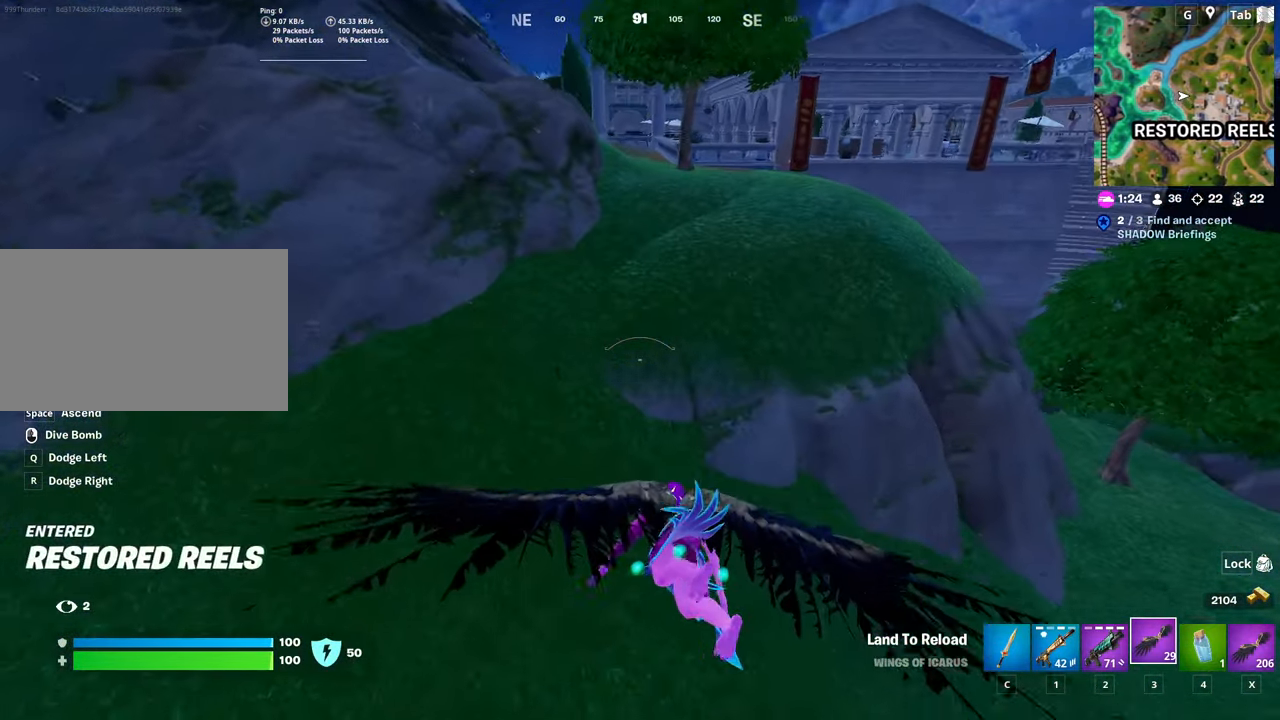
{"keys": ["w"], "mouse": [], "mouse_move": "up-left", "events": [[50, "d", "down"], [200, "d", "up"]]}
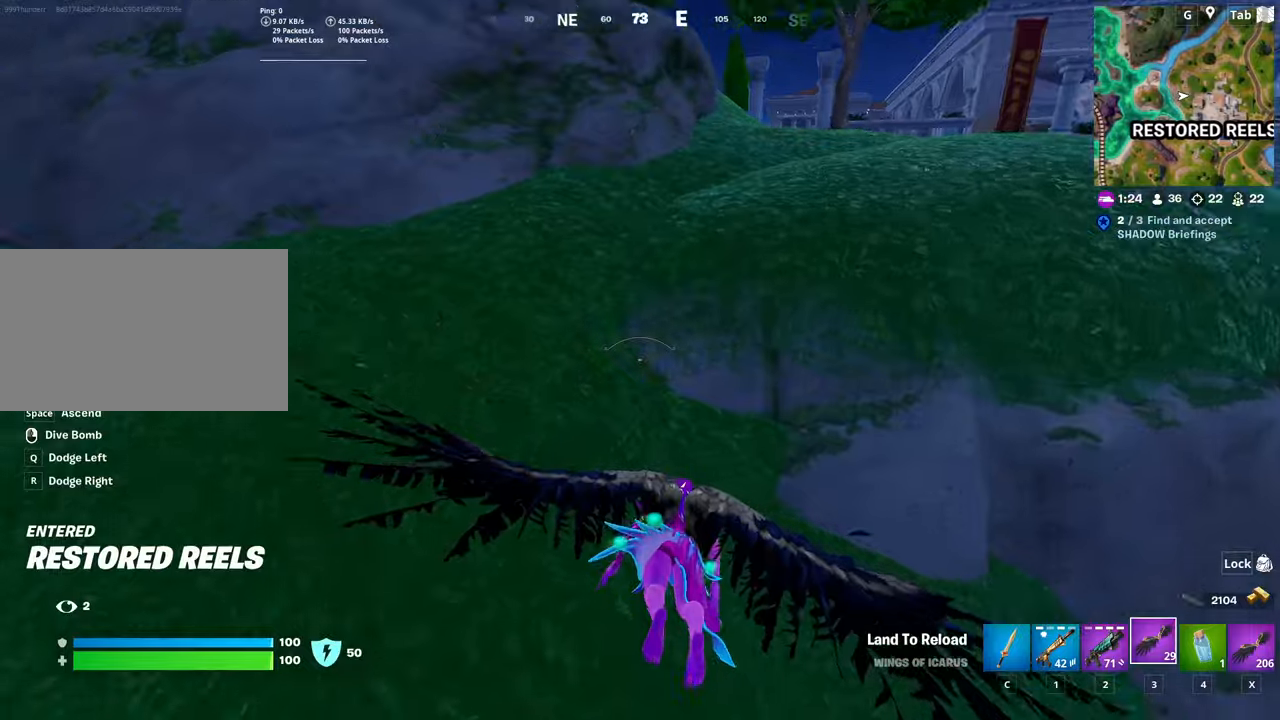
{"keys": ["w"], "mouse": [], "mouse_move": "right", "events": [[217, "ctrl", "down"], [484, "ctrl", "up"]]}
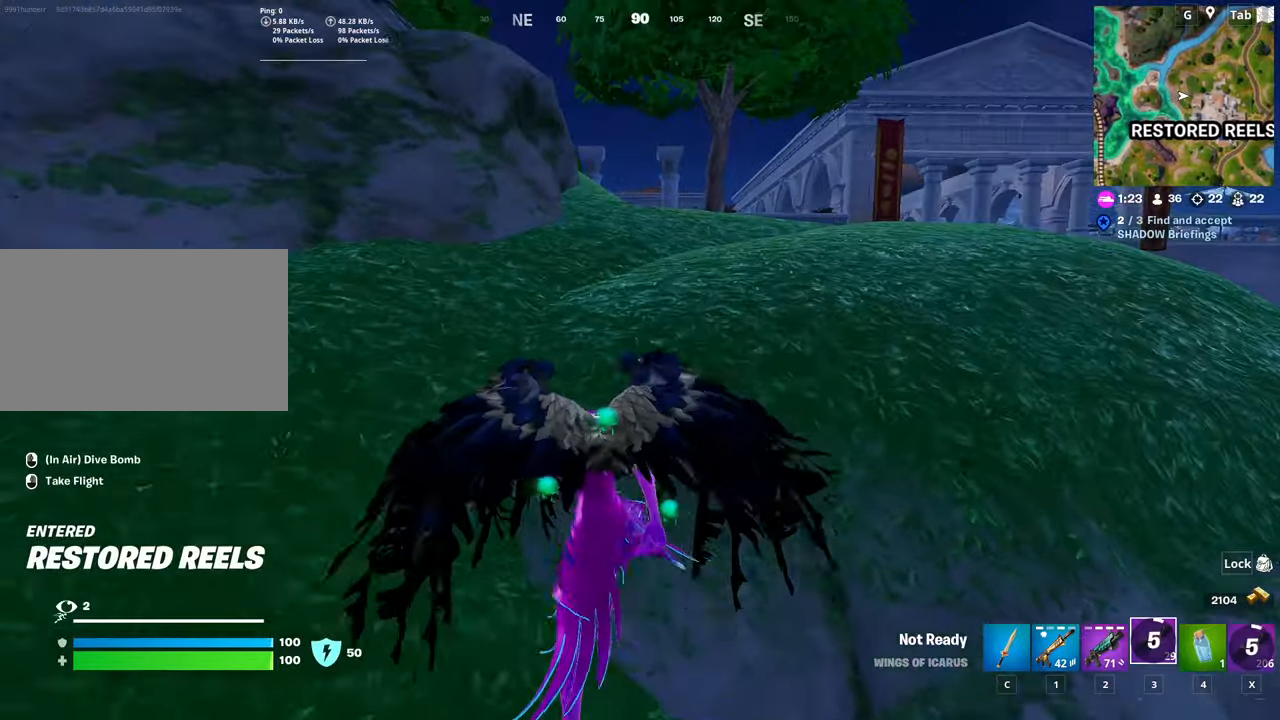
{"keys": ["w"], "mouse": [], "mouse_move": "still", "events": []}
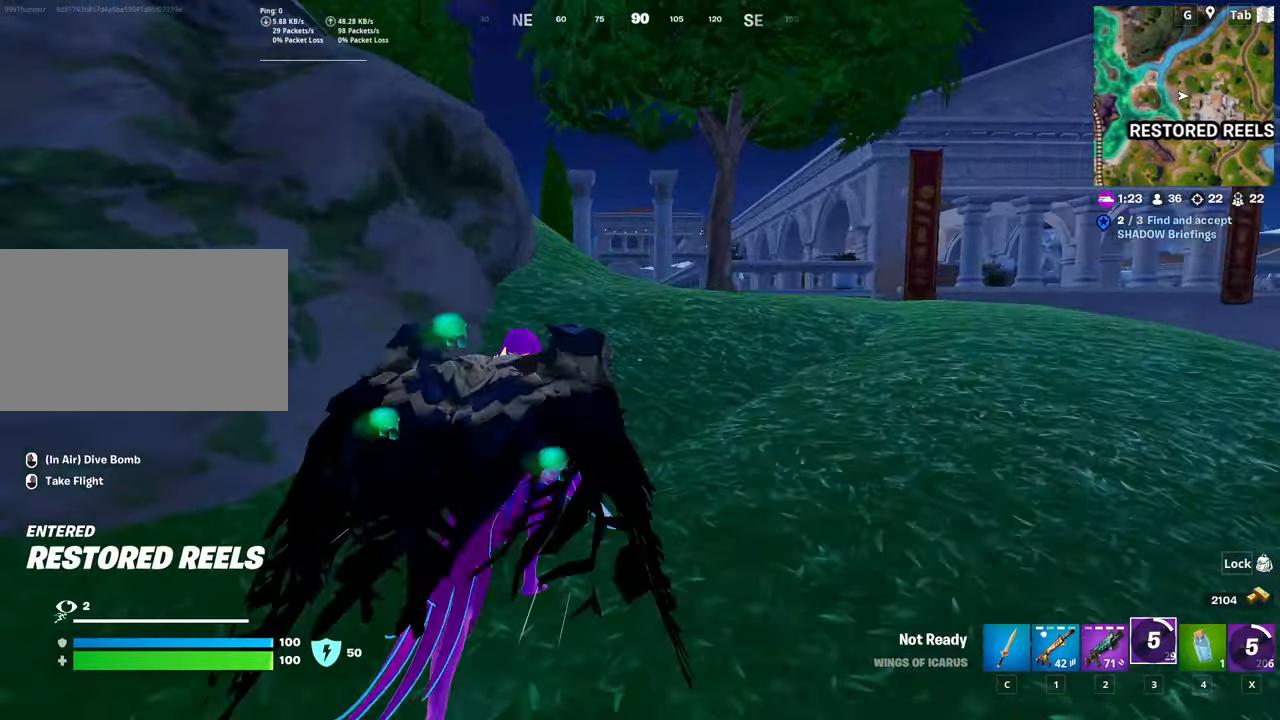
{"keys": ["w"], "mouse": [], "mouse_move": "still", "events": []}
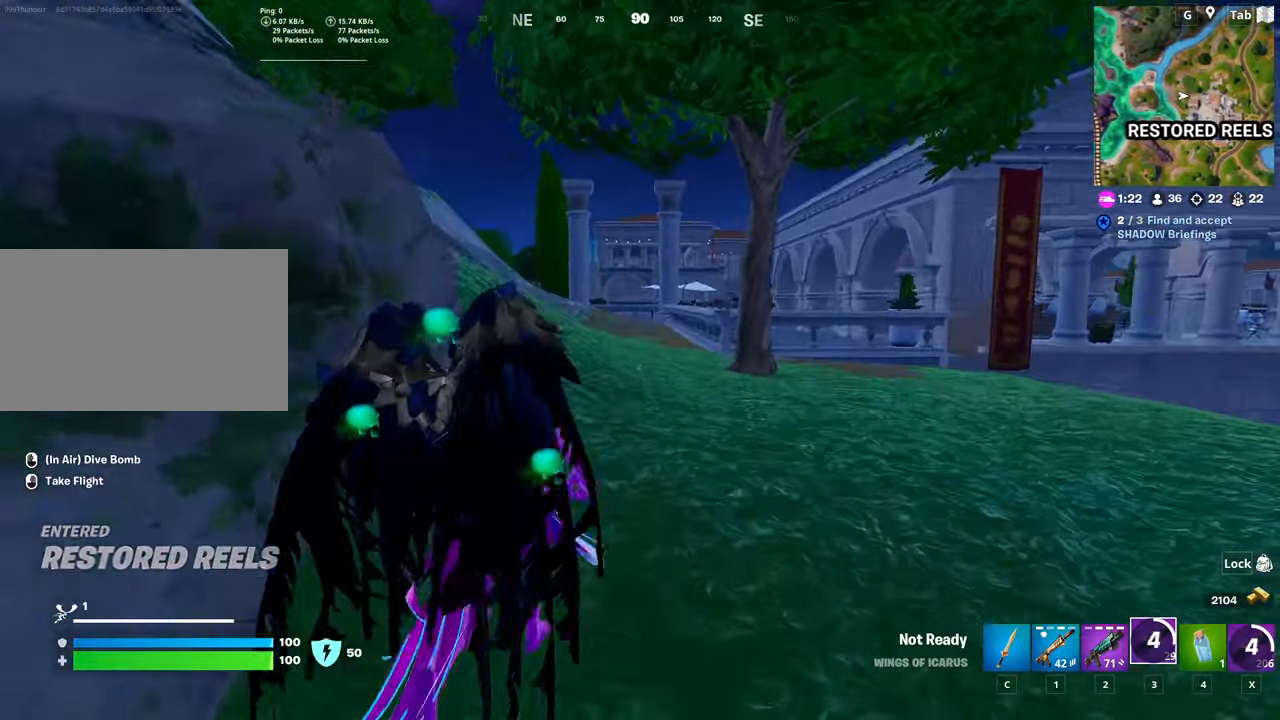
{"keys": ["w"], "mouse": [], "mouse_move": "still", "events": []}